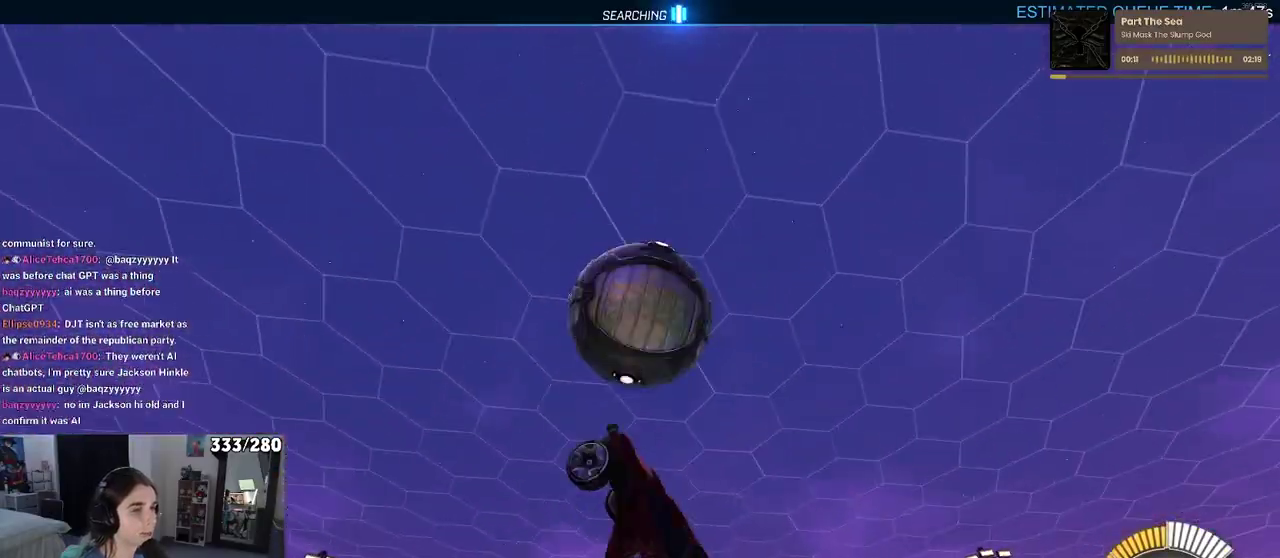
Gameplay with a controller (PlayStation layout); each line is a JSON object with the inputs held at the frame after it. "events" lists button and stick changes between this image and that frame as [ms after this image, input, new state], when the widget could be followed in between. Not read: L1 R1.
{"buttons": ["R2"], "left_stick": "center", "right_stick": "center", "events": [[167, "left_stick", "up-right"], [467, "left_stick", "center"]]}
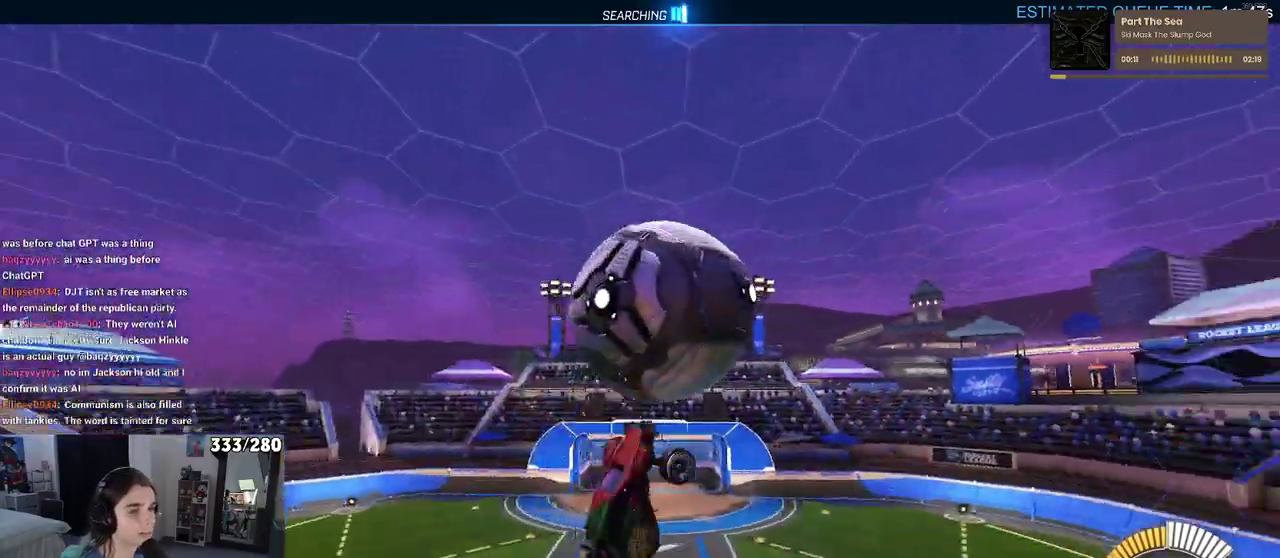
{"buttons": ["R2"], "left_stick": "up", "right_stick": "center", "events": [[50, "left_stick", "left"], [117, "left_stick", "down-left"], [267, "left_stick", "left"], [383, "left_stick", "up-left"], [483, "left_stick", "up"]]}
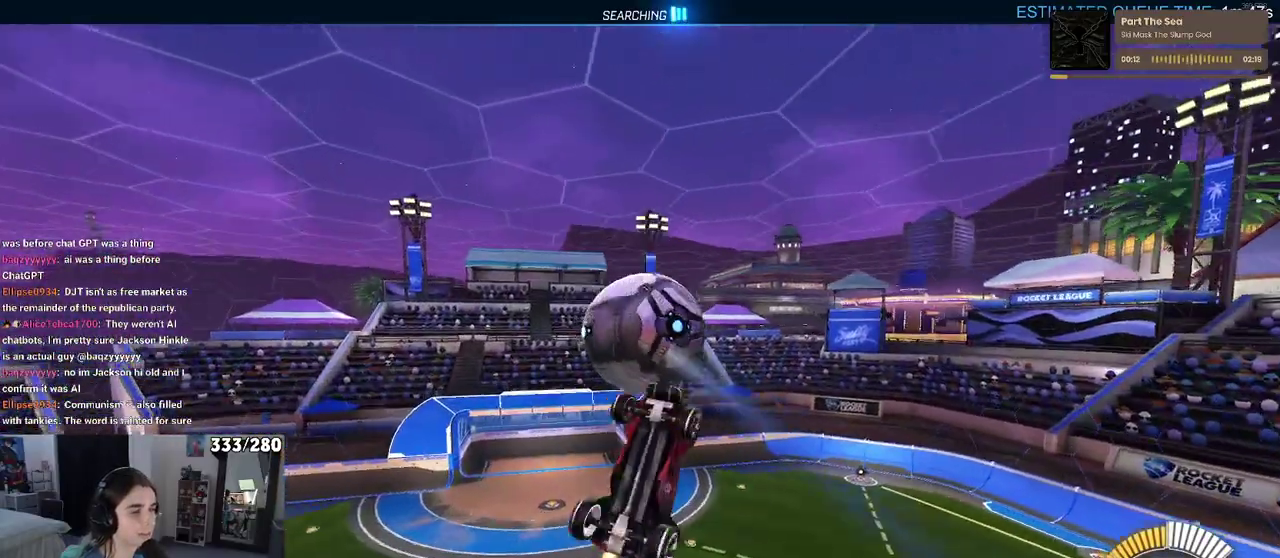
{"buttons": ["SQUARE", "R2"], "left_stick": "down-right", "right_stick": "center"}
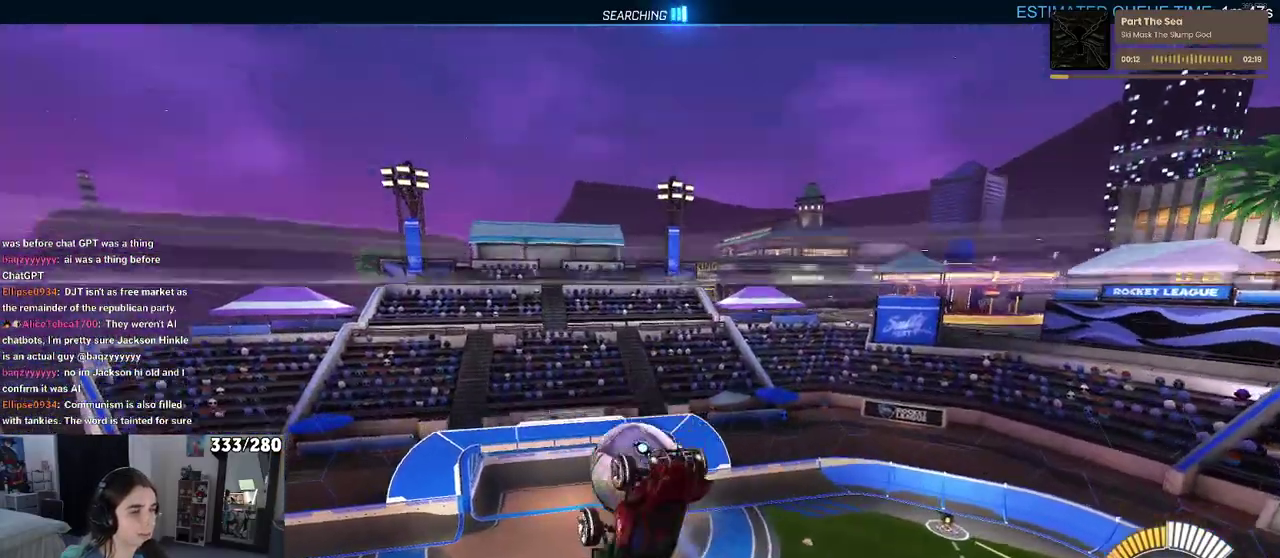
{"buttons": ["R2"], "left_stick": "down", "right_stick": "center"}
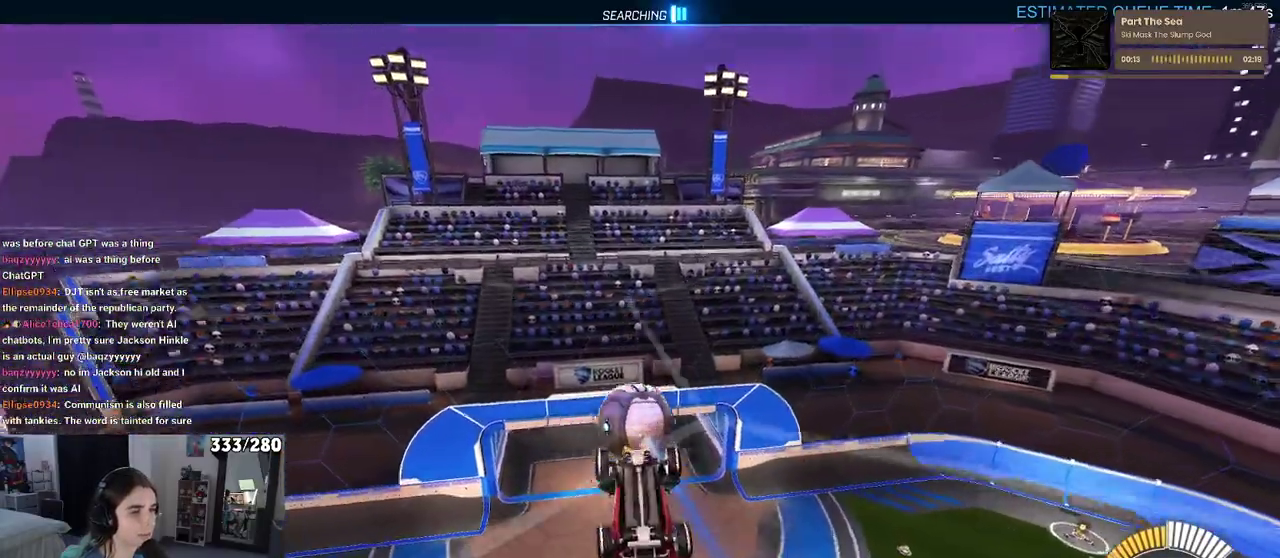
{"buttons": ["R2"], "left_stick": "center", "right_stick": "center", "events": [[150, "left_stick", "down-right"], [333, "left_stick", "center"]]}
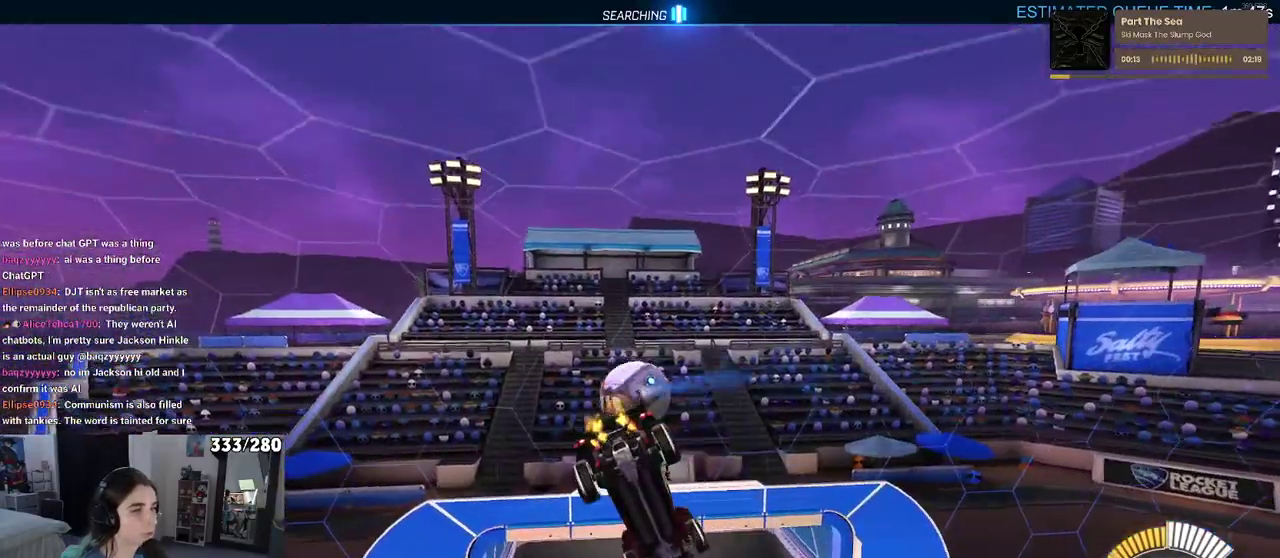
{"buttons": [], "left_stick": "down", "right_stick": "center", "events": [[133, "left_stick", "up"], [233, "CROSS", "down"], [283, "left_stick", "down"], [333, "CROSS", "up"], [383, "R2", "up"]]}
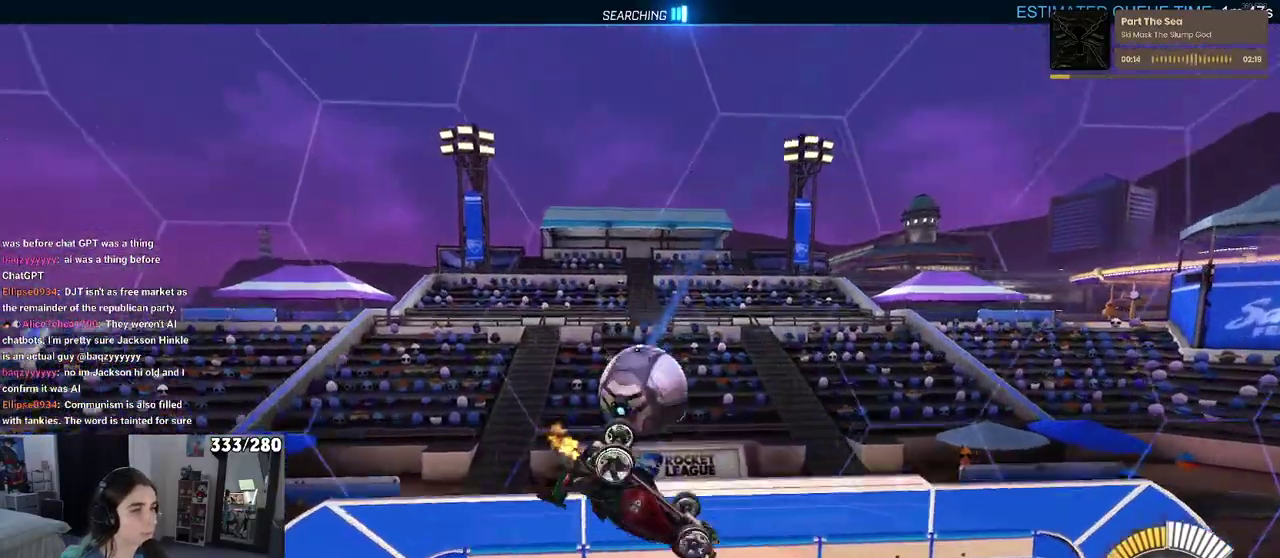
{"buttons": [], "left_stick": "down-right", "right_stick": "center", "events": [[333, "left_stick", "down-right"]]}
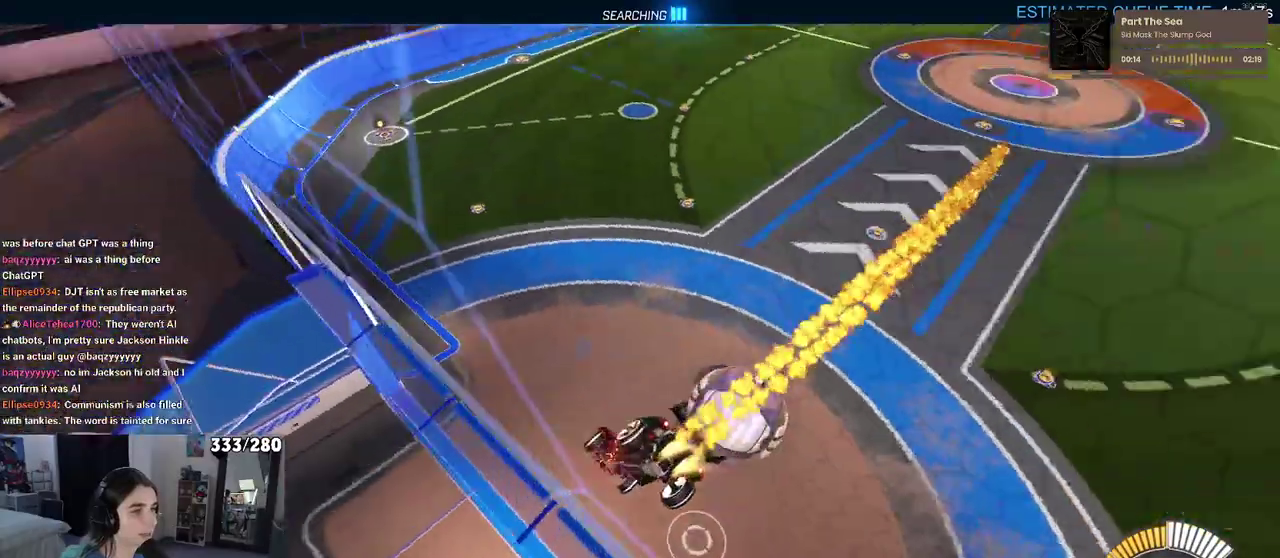
{"buttons": ["SQUARE"], "left_stick": "down-left", "right_stick": "center", "events": [[217, "CROSS", "down"], [250, "left_stick", "down"], [367, "CROSS", "up"], [450, "left_stick", "down-left"], [500, "SQUARE", "down"]]}
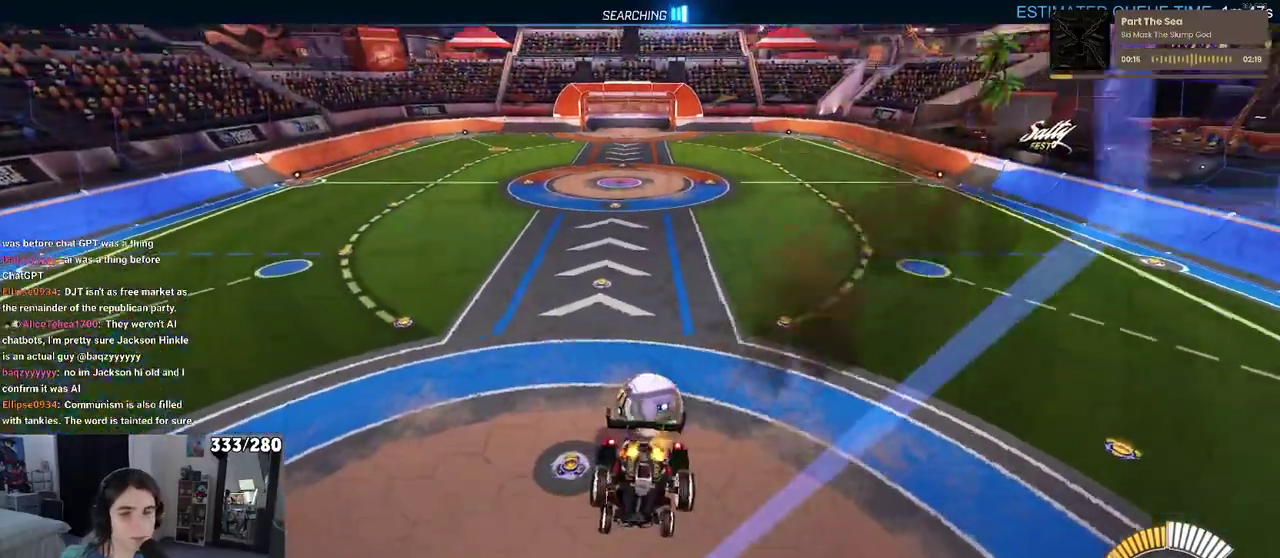
{"buttons": [], "left_stick": "center", "right_stick": "center", "events": [[117, "left_stick", "center"], [133, "SQUARE", "up"]]}
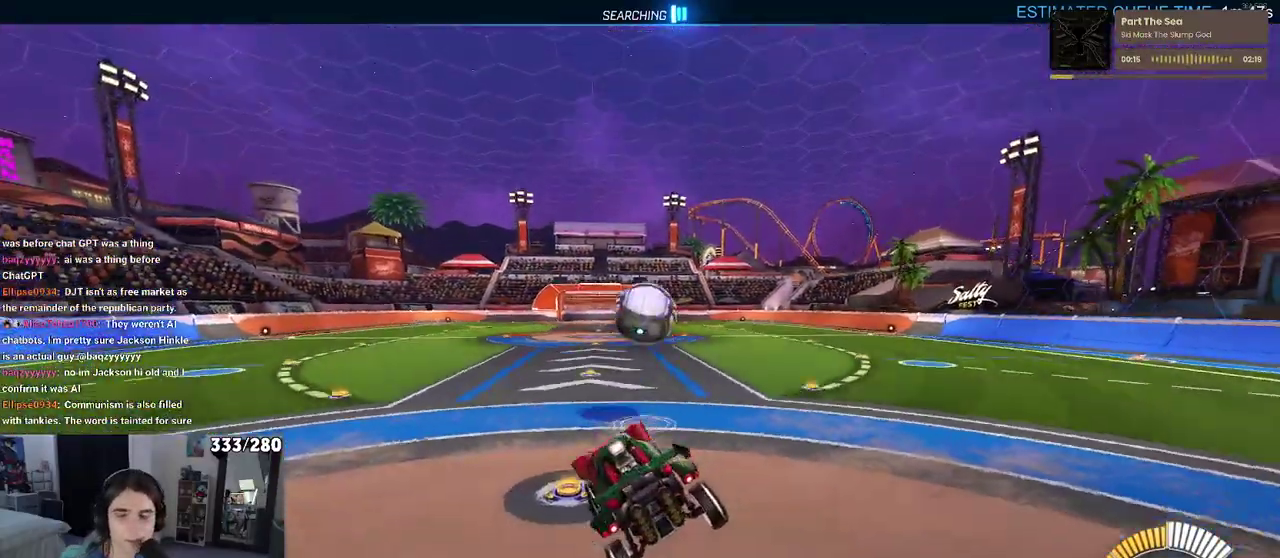
{"buttons": [], "left_stick": "center", "right_stick": "center", "events": []}
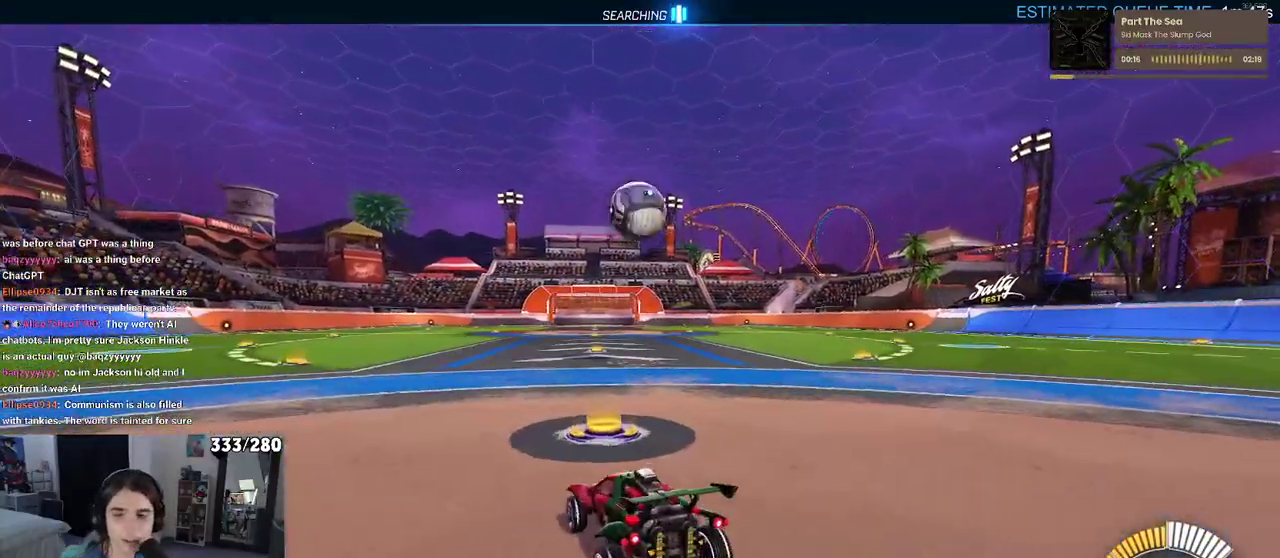
{"buttons": [], "left_stick": "center", "right_stick": "center", "events": []}
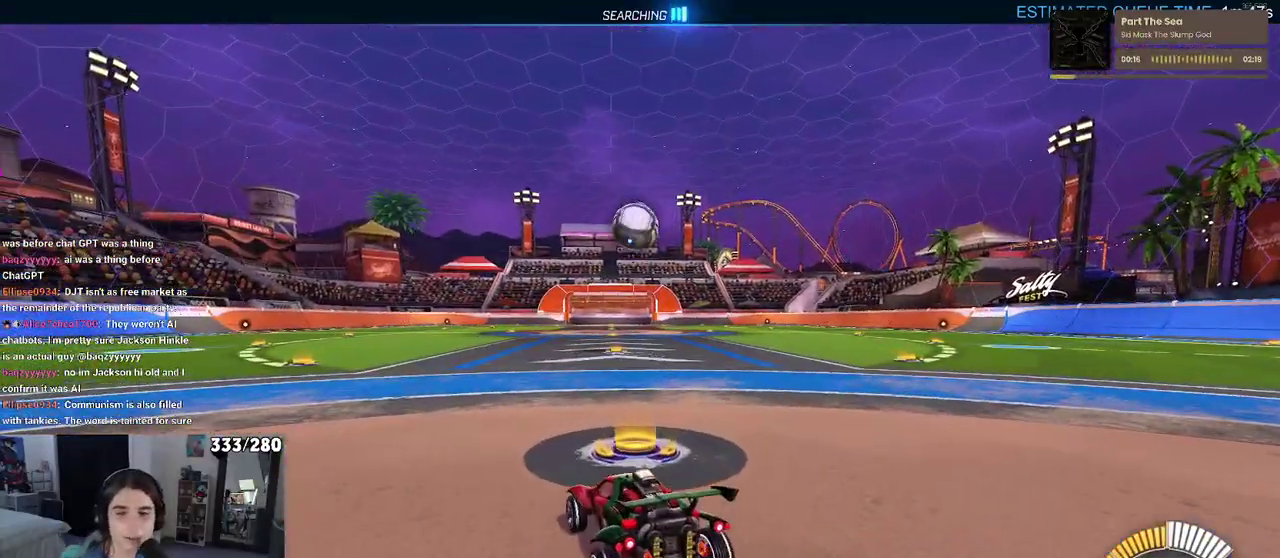
{"buttons": ["R2"], "left_stick": "center", "right_stick": "center", "events": [[300, "R2", "down"]]}
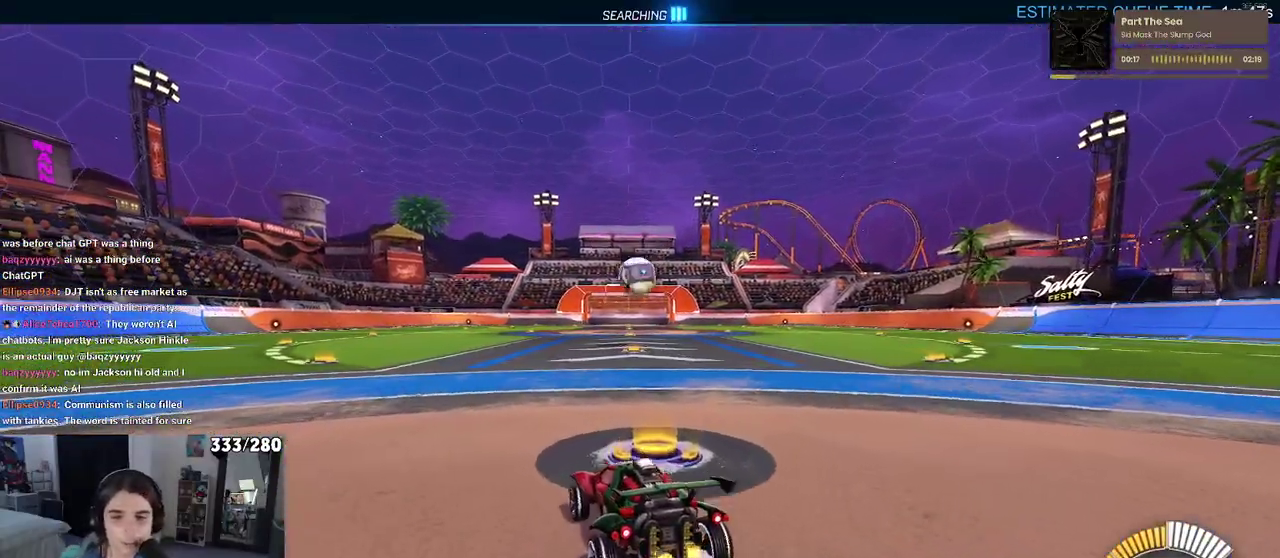
{"buttons": ["R2"], "left_stick": "center", "right_stick": "center", "events": [[200, "left_stick", "right"], [400, "left_stick", "center"]]}
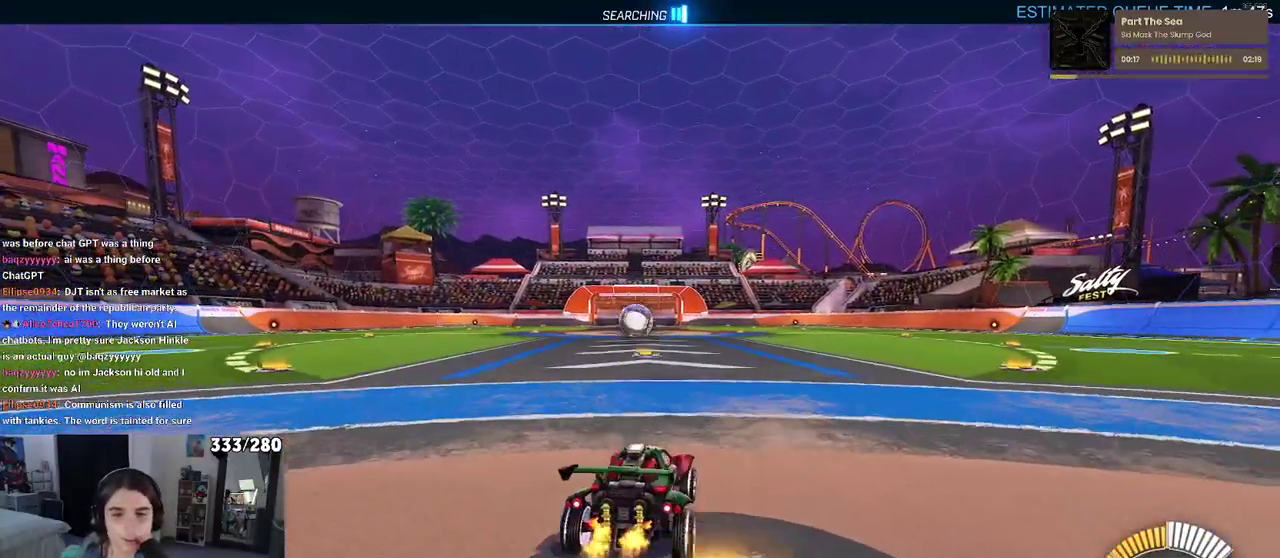
{"buttons": ["R2"], "left_stick": "center", "right_stick": "center", "events": []}
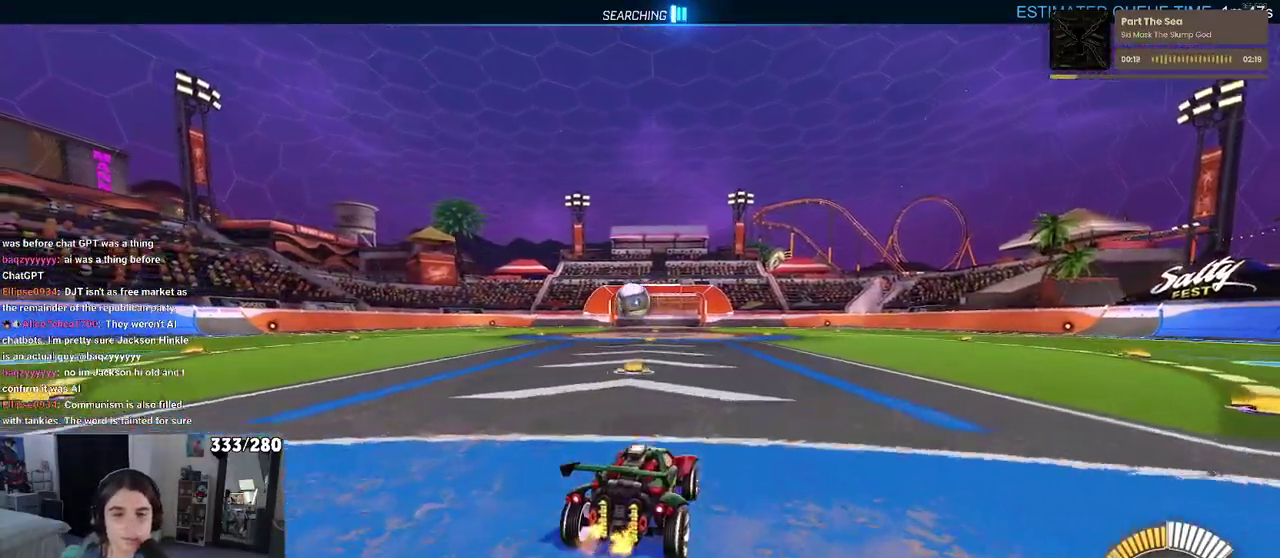
{"buttons": ["R2"], "left_stick": "center", "right_stick": "center", "events": [[100, "left_stick", "right"], [300, "left_stick", "center"]]}
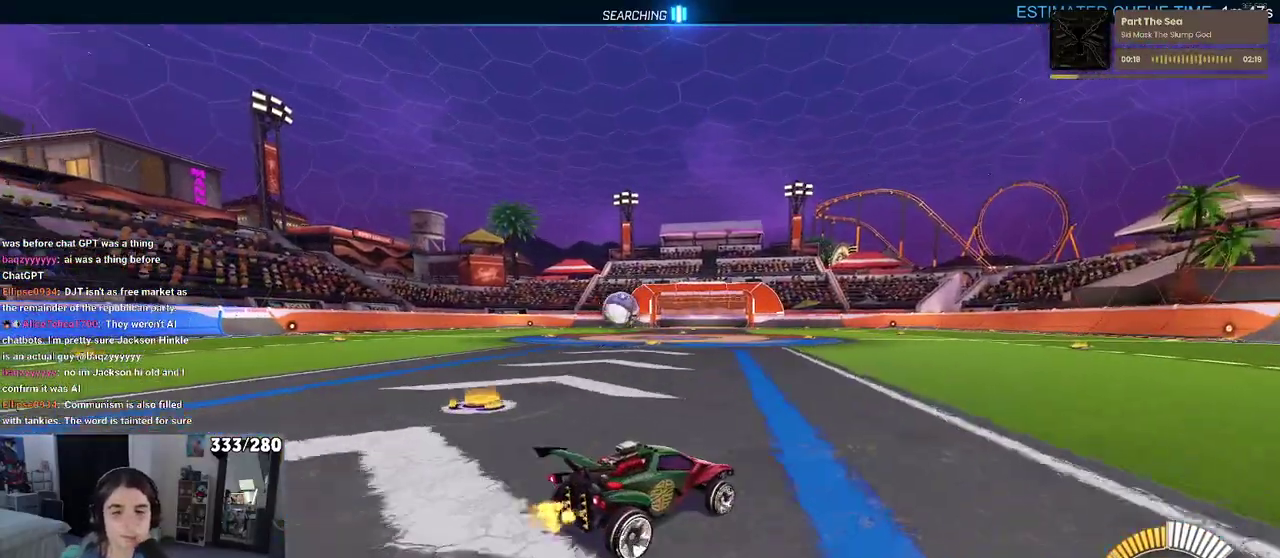
{"buttons": ["R2"], "left_stick": "right", "right_stick": "center", "events": [[383, "left_stick", "right"]]}
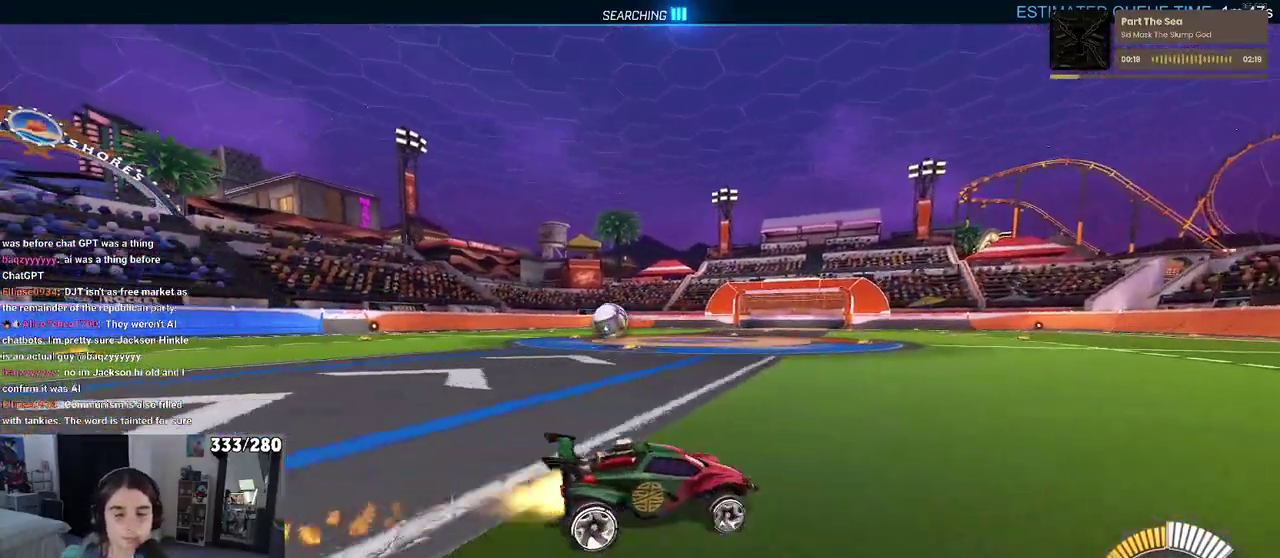
{"buttons": ["R2"], "left_stick": "left", "right_stick": "center", "events": [[50, "left_stick", "up-right"], [100, "left_stick", "center"], [400, "left_stick", "left"]]}
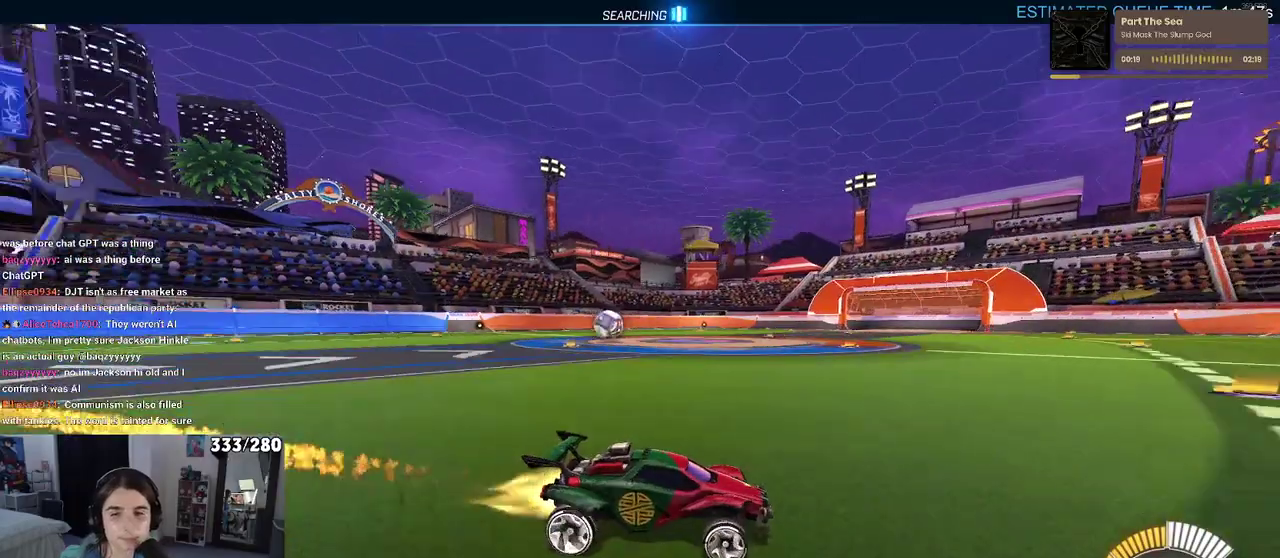
{"buttons": ["R2"], "left_stick": "center", "right_stick": "center", "events": [[83, "left_stick", "center"]]}
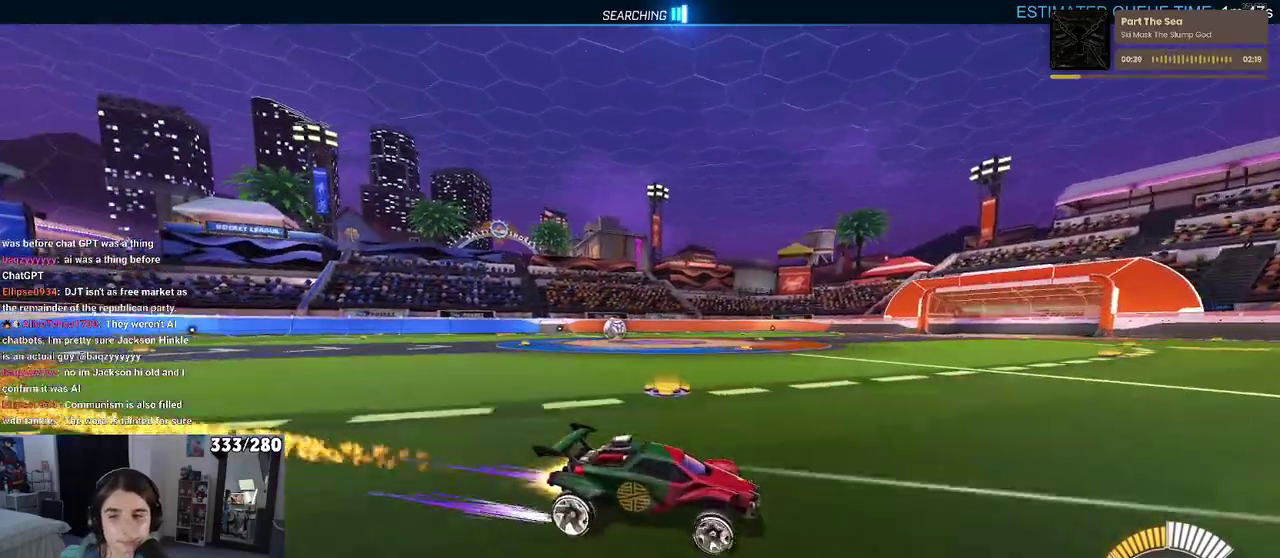
{"buttons": ["R2"], "left_stick": "left", "right_stick": "center", "events": [[17, "left_stick", "left"], [100, "SQUARE", "down"], [233, "SQUARE", "up"], [383, "left_stick", "center"], [483, "left_stick", "left"]]}
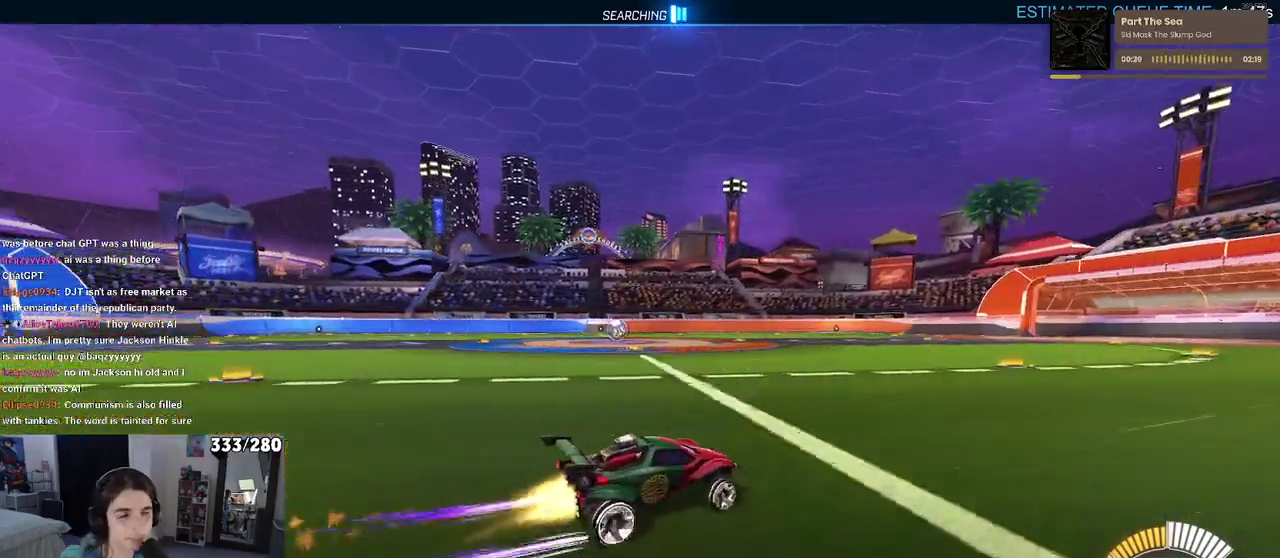
{"buttons": ["R2"], "left_stick": "left", "right_stick": "center", "events": [[267, "left_stick", "center"], [450, "left_stick", "left"]]}
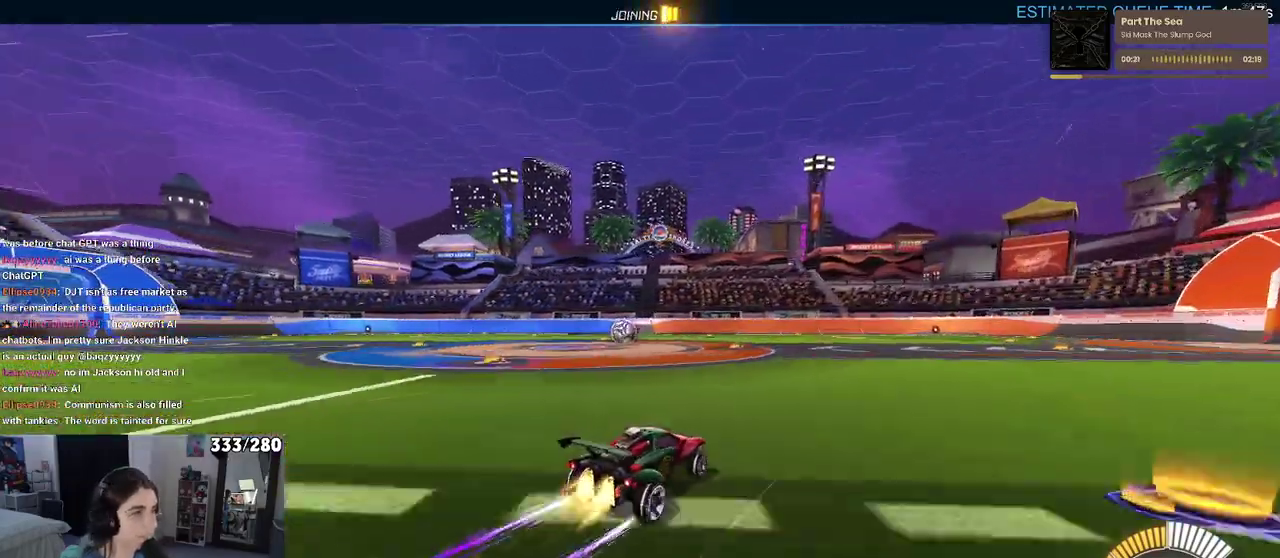
{"buttons": ["R2"], "left_stick": "left", "right_stick": "center", "events": [[100, "left_stick", "center"], [400, "left_stick", "left"]]}
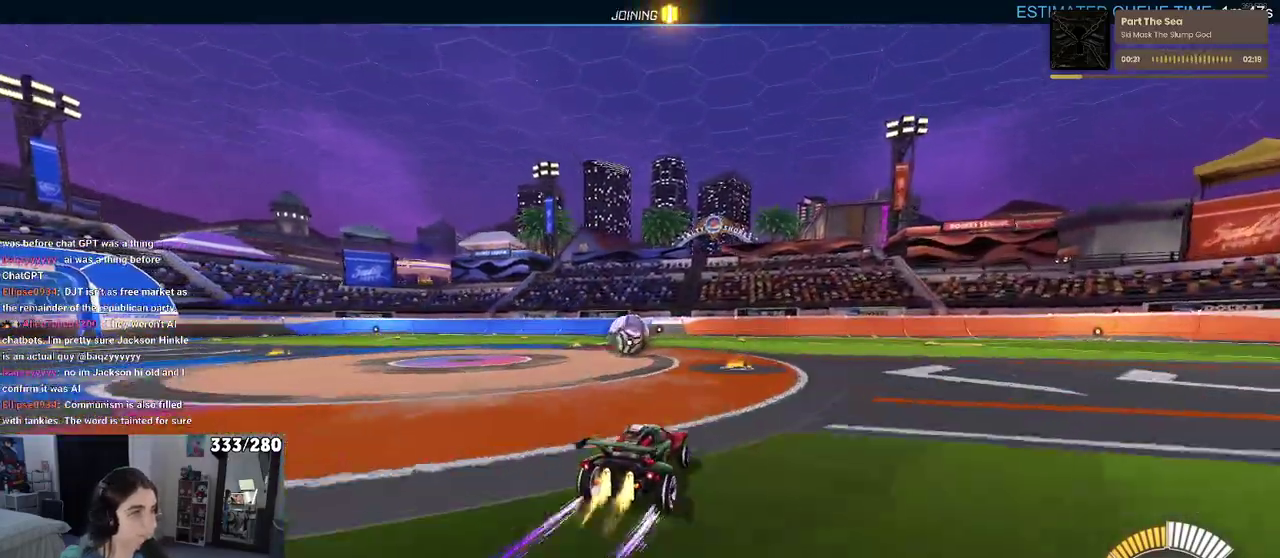
{"buttons": ["R2"], "left_stick": "down-right", "right_stick": "center", "events": [[33, "left_stick", "center"], [317, "left_stick", "left"], [400, "left_stick", "center"], [450, "left_stick", "down-right"]]}
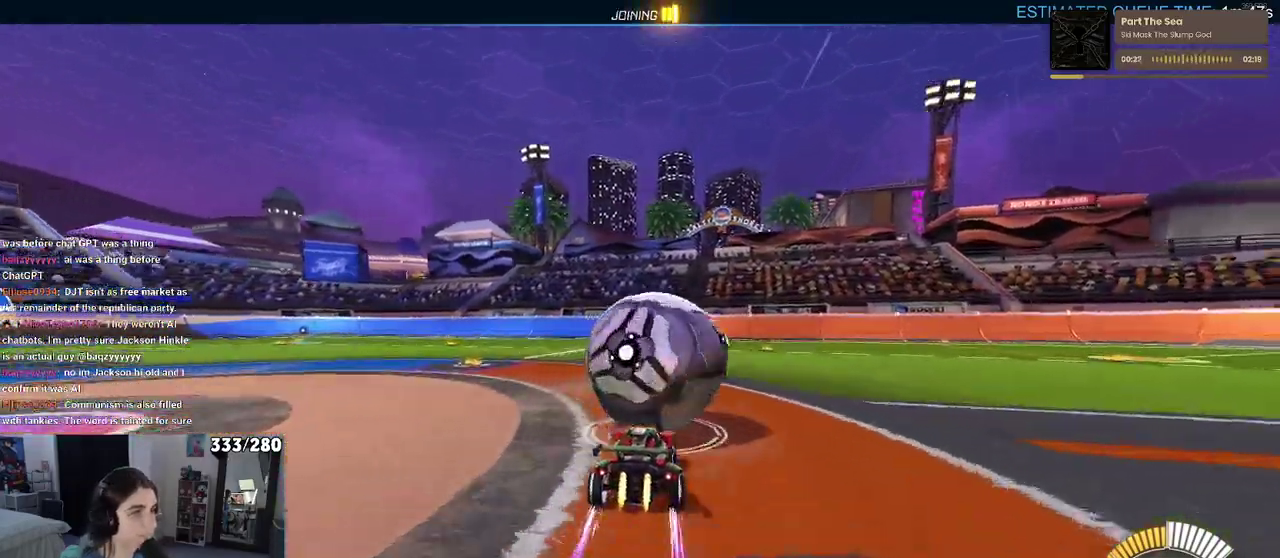
{"buttons": ["R2"], "left_stick": "down-right", "right_stick": "center", "events": [[150, "CROSS", "down"], [317, "CROSS", "up"]]}
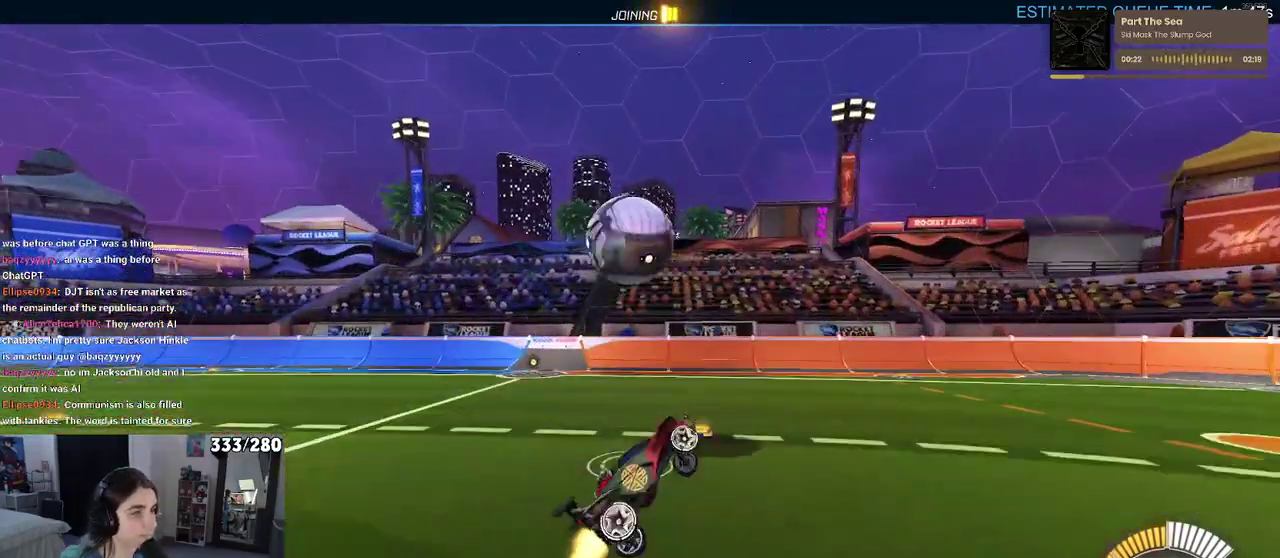
{"buttons": ["R2"], "left_stick": "up", "right_stick": "center", "events": [[133, "left_stick", "right"], [200, "left_stick", "up-right"], [383, "left_stick", "up"]]}
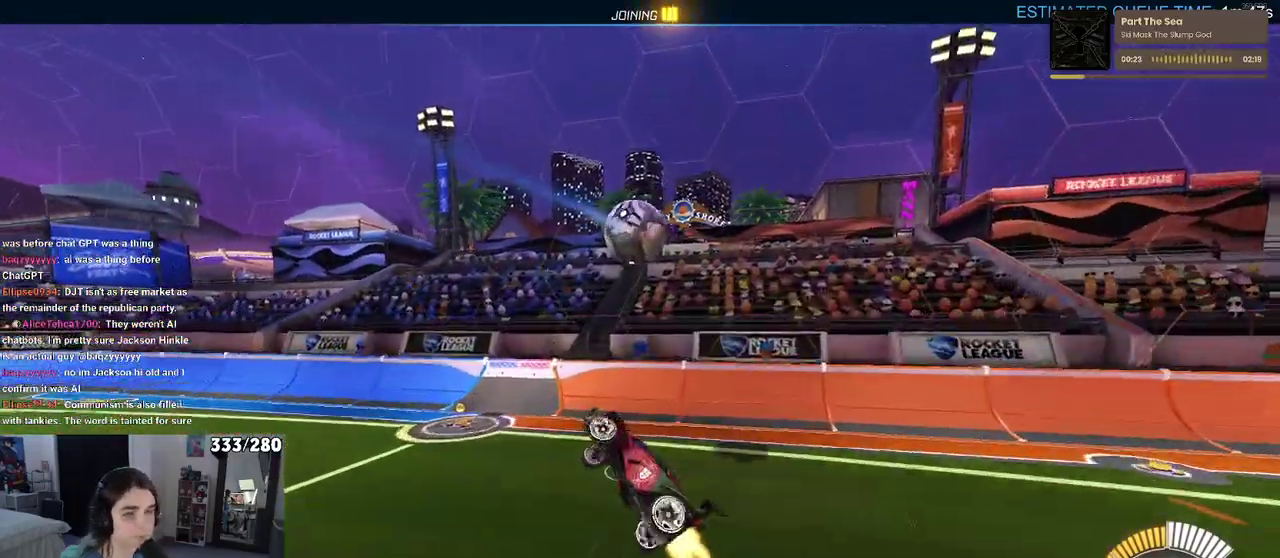
{"buttons": ["R2"], "left_stick": "left", "right_stick": "center", "events": [[133, "left_stick", "up-left"], [267, "SQUARE", "down"], [383, "left_stick", "left"], [483, "SQUARE", "up"]]}
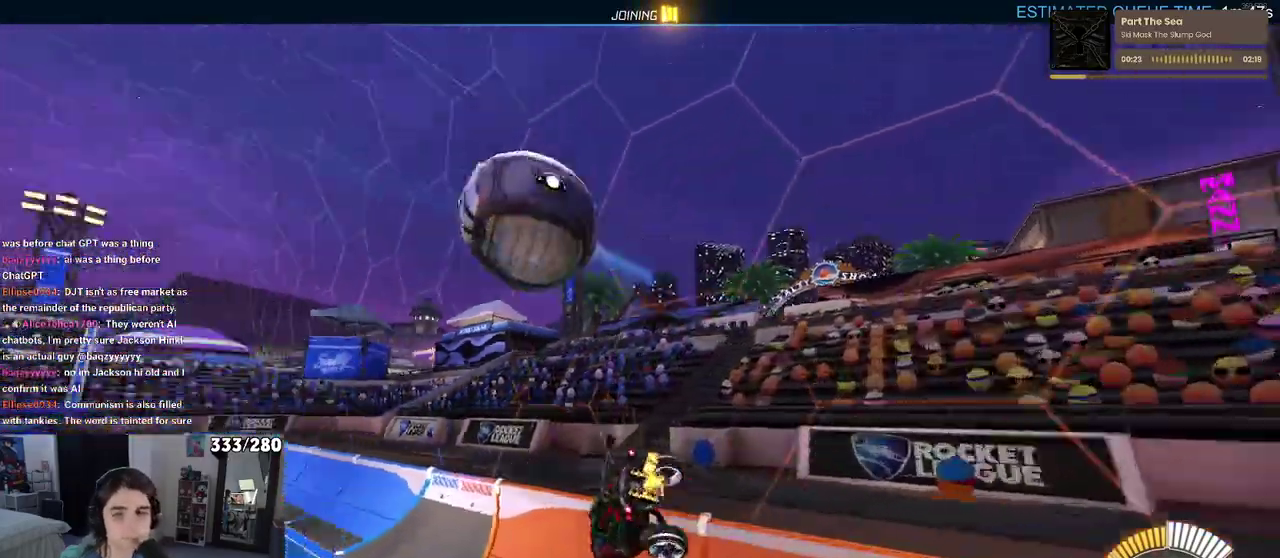
{"buttons": ["R2"], "left_stick": "center", "right_stick": "center", "events": [[50, "left_stick", "down-left"], [100, "left_stick", "center"]]}
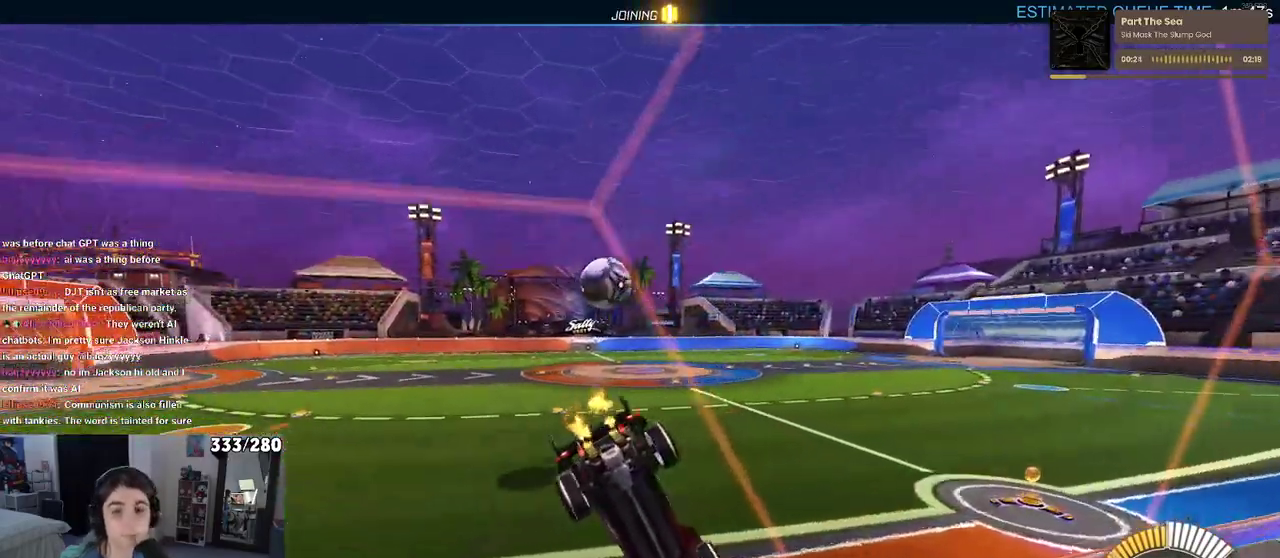
{"buttons": ["R2"], "left_stick": "center", "right_stick": "center", "events": []}
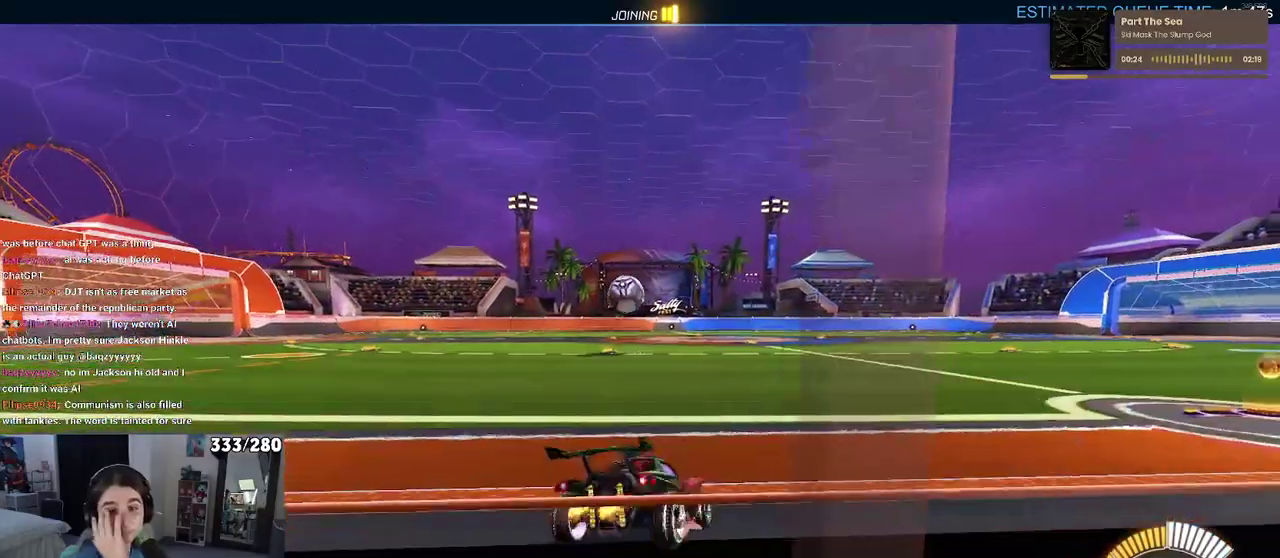
{"buttons": ["R2"], "left_stick": "center", "right_stick": "center", "events": []}